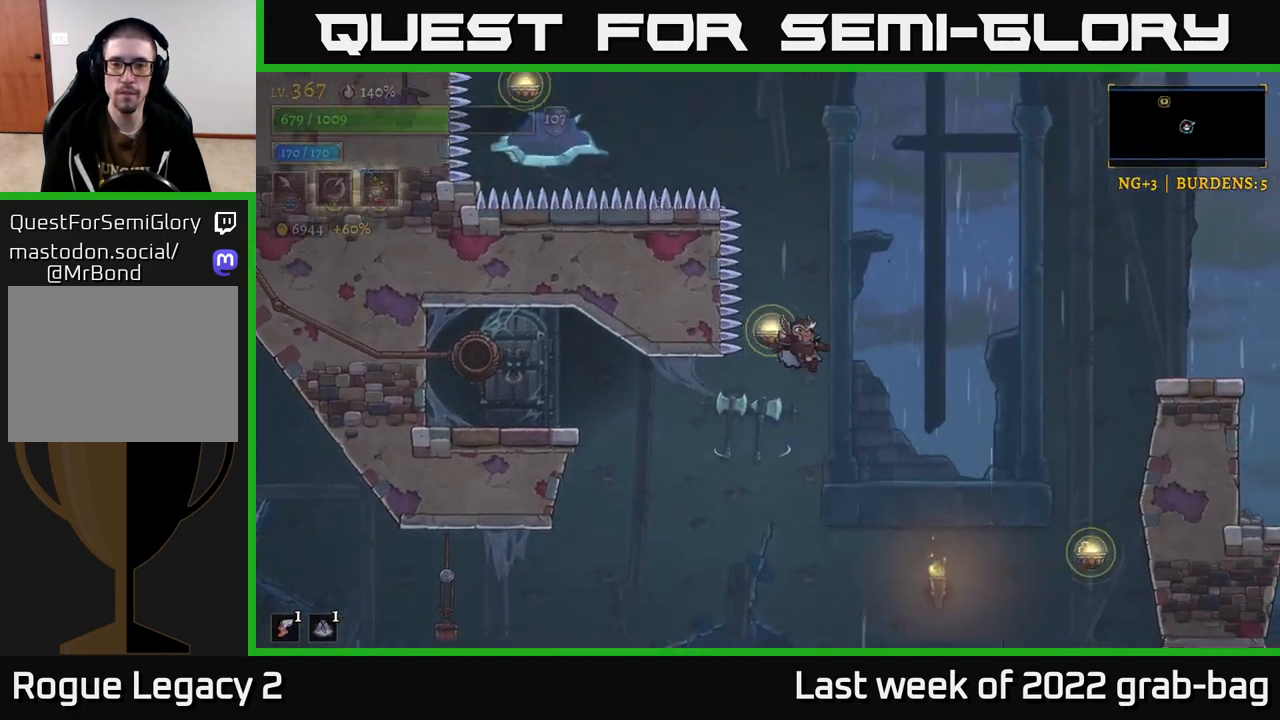
Gameplay with a controller (Xbox layout); each line is a JSON object with the inputs held at the frame after it. "events" lists button and stick changes between this image and that frame as [ms after this image, input, new state], when the widget could be followed in between.
{"buttons": ["L1"], "left_stick": "center", "right_stick": "center", "events": [[233, "A", "up"], [333, "L1", "down"]]}
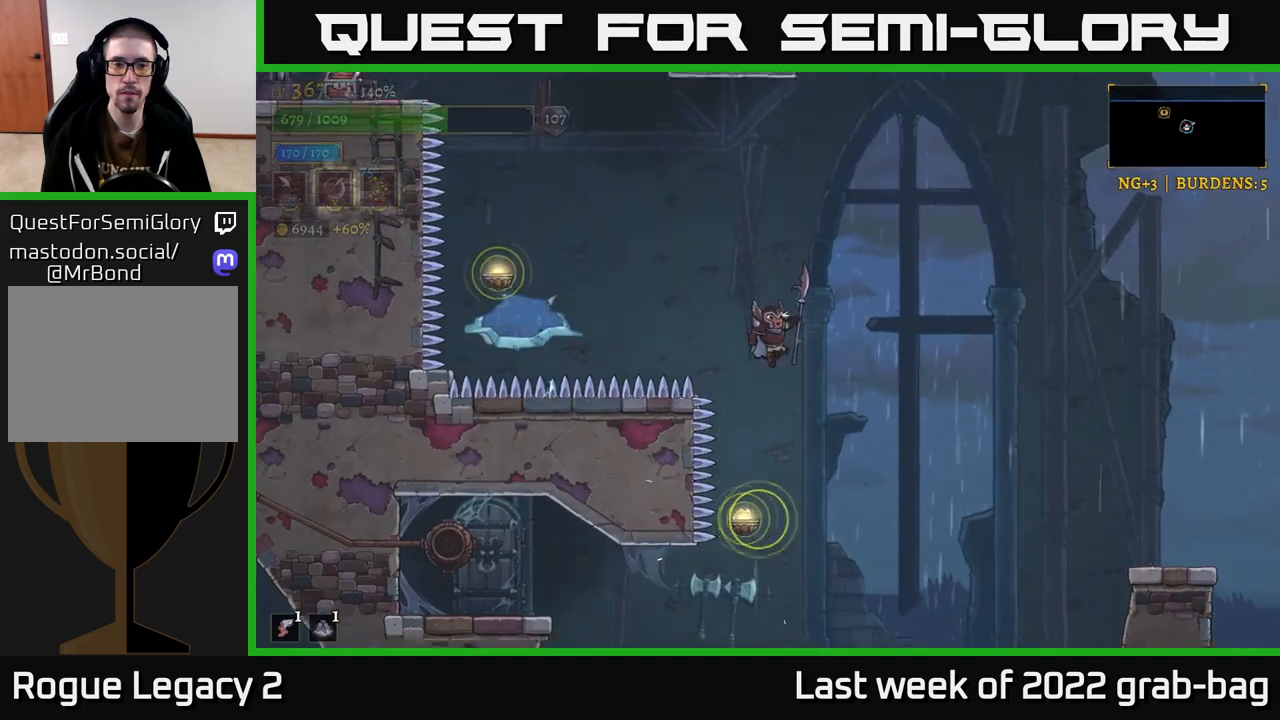
{"buttons": ["A"], "left_stick": "left", "right_stick": "center", "events": [[183, "L1", "up"], [217, "A", "down"], [350, "left_stick", "left"]]}
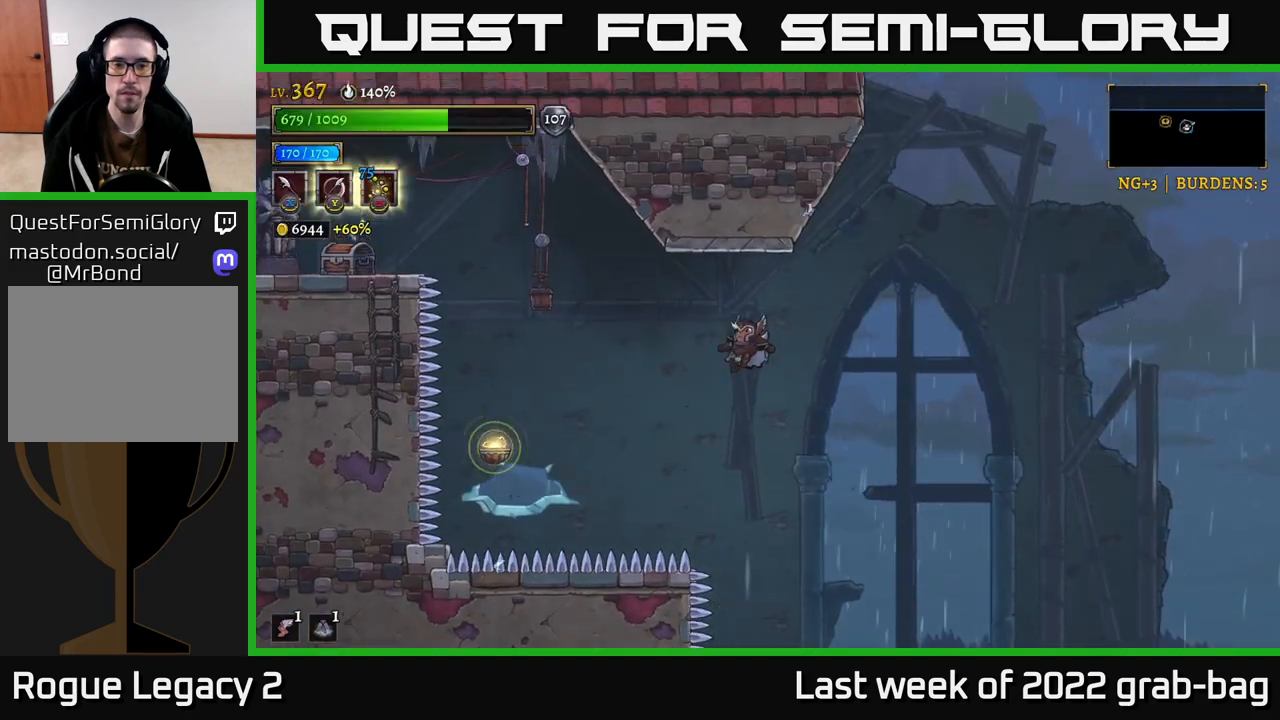
{"buttons": ["L2"], "left_stick": "left", "right_stick": "center", "events": [[433, "A", "up"], [450, "L2", "down"]]}
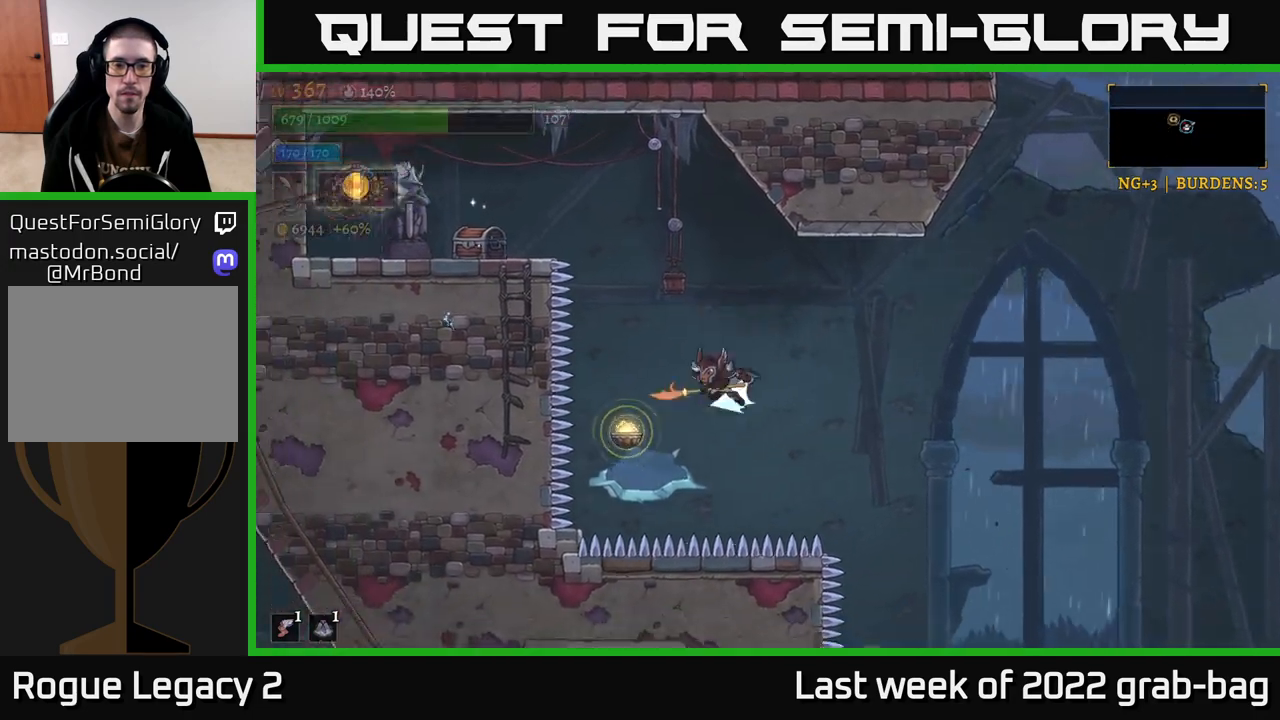
{"buttons": ["L1"], "left_stick": "up", "right_stick": "center", "events": [[83, "L2", "up"], [117, "left_stick", "center"], [150, "L1", "down"], [167, "R3", "down"], [167, "left_stick", "right"], [233, "R3", "up"], [483, "left_stick", "up"]]}
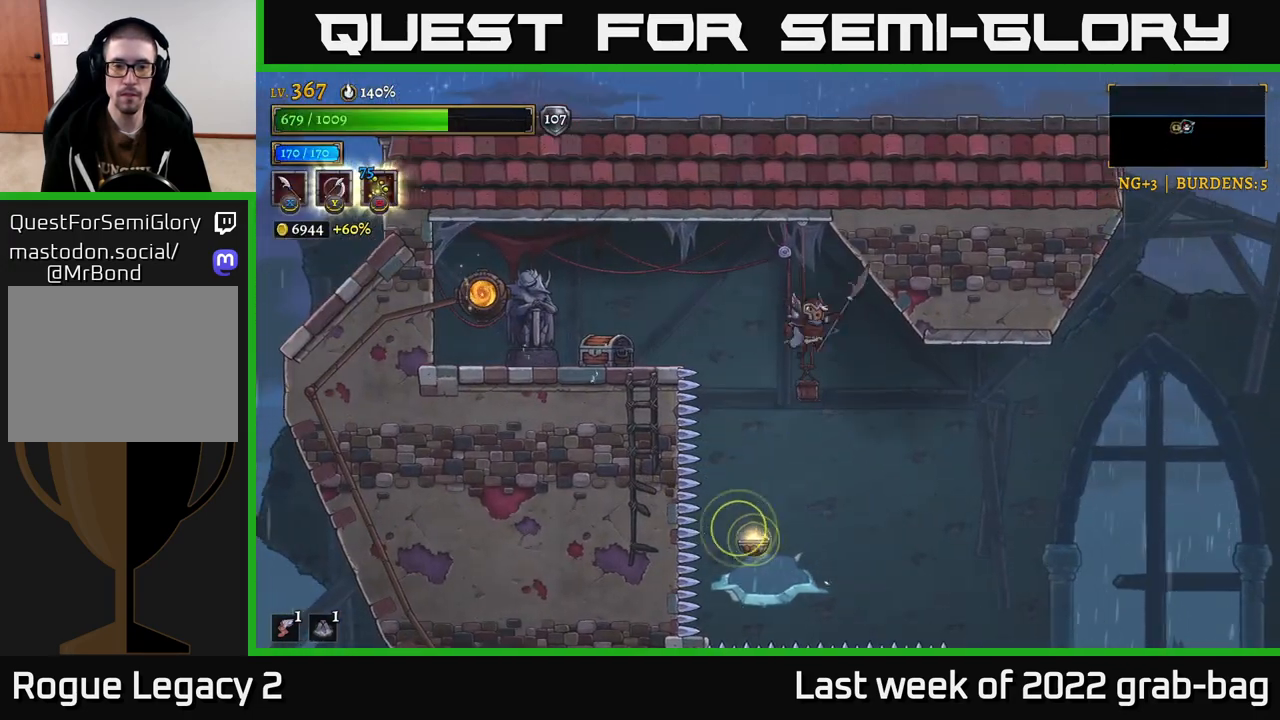
{"buttons": ["L2"], "left_stick": "left", "right_stick": "center", "events": [[17, "left_stick", "up-left"], [200, "left_stick", "left"], [217, "L1", "up"], [367, "L2", "down"]]}
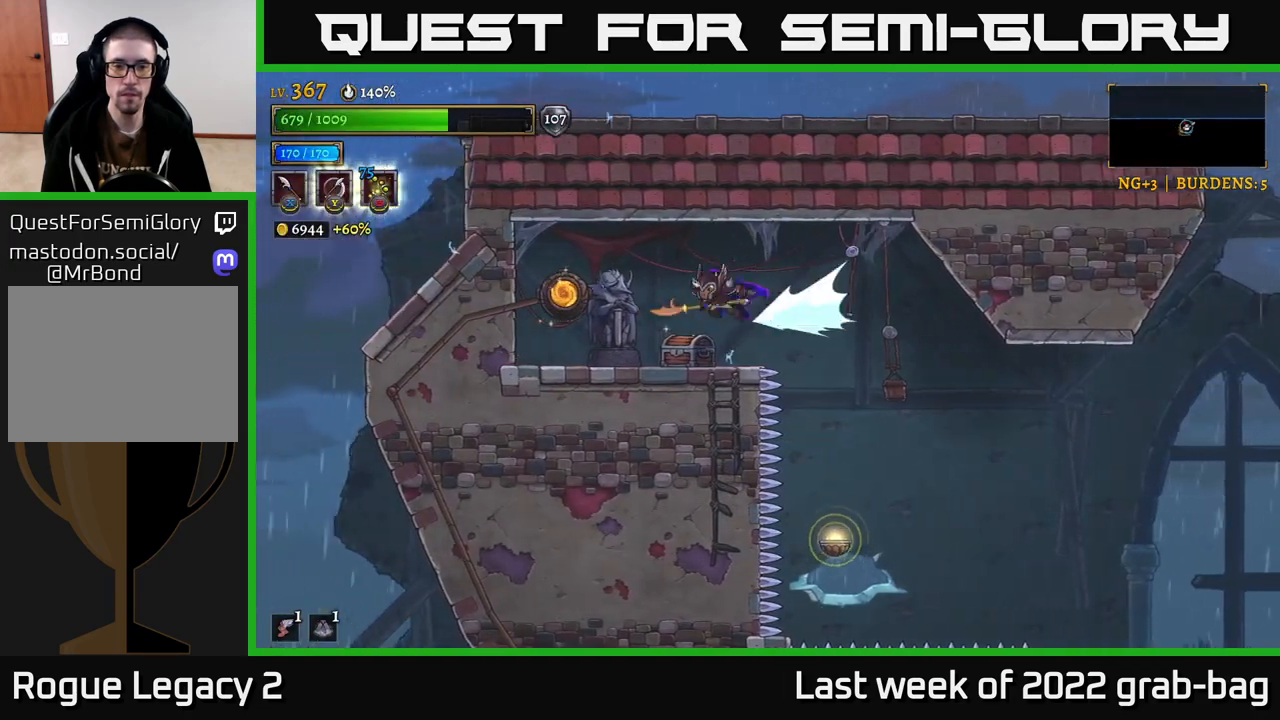
{"buttons": ["X"], "left_stick": "center", "right_stick": "center", "events": [[100, "L2", "up"], [233, "left_stick", "right"], [417, "X", "down"], [483, "left_stick", "center"]]}
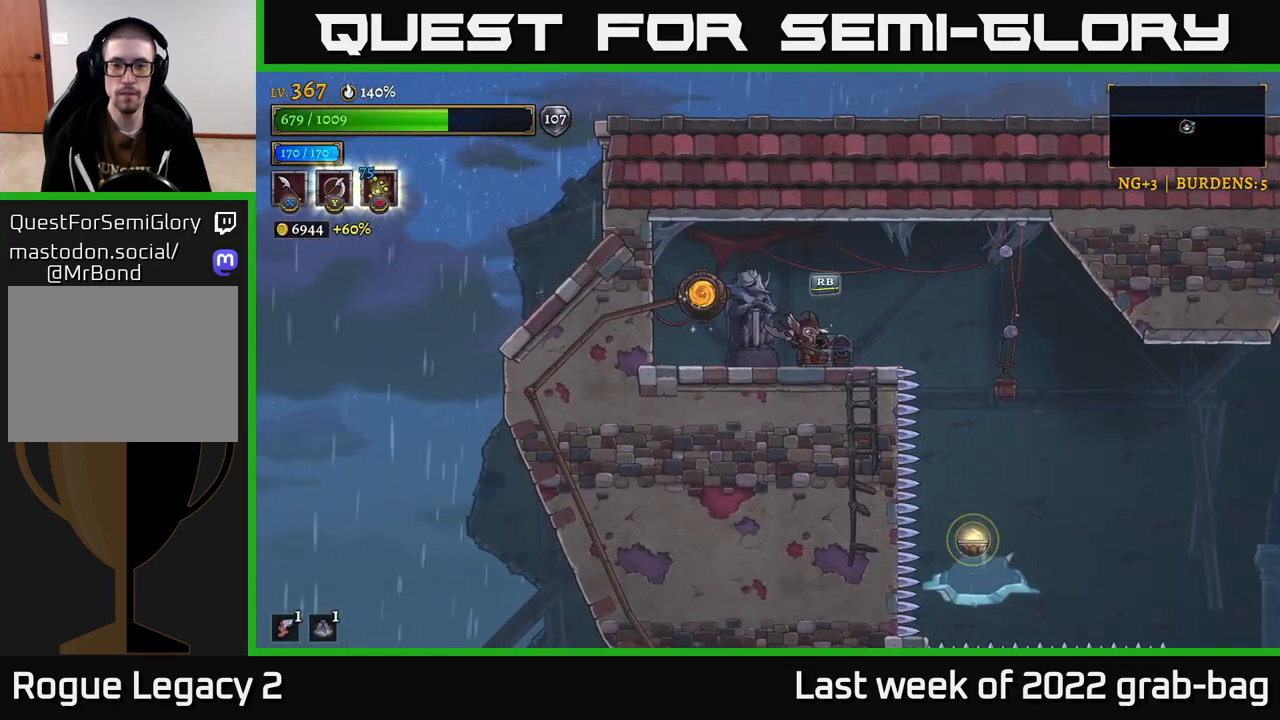
{"buttons": [], "left_stick": "center", "right_stick": "center", "events": [[33, "X", "up"], [117, "left_stick", "right"], [217, "R1", "down"], [250, "left_stick", "up-left"], [300, "R1", "up"], [400, "left_stick", "center"]]}
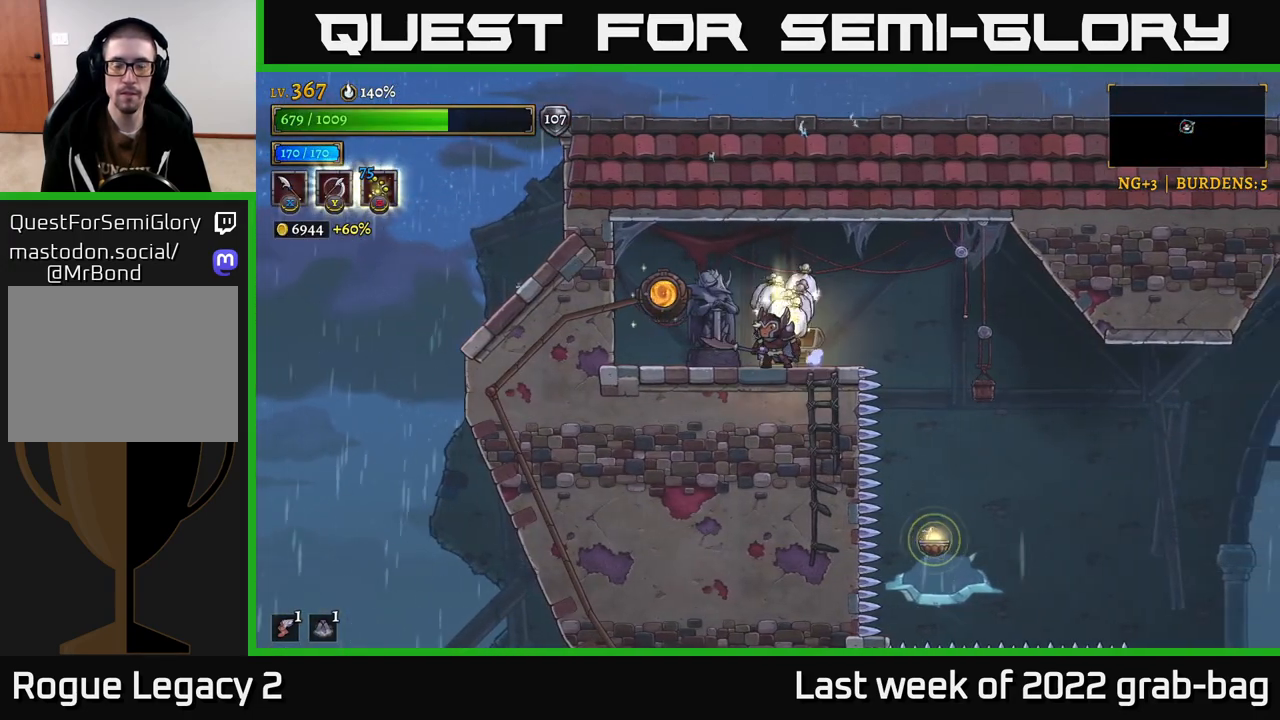
{"buttons": [], "left_stick": "left", "right_stick": "center", "events": [[267, "left_stick", "right"], [450, "left_stick", "left"]]}
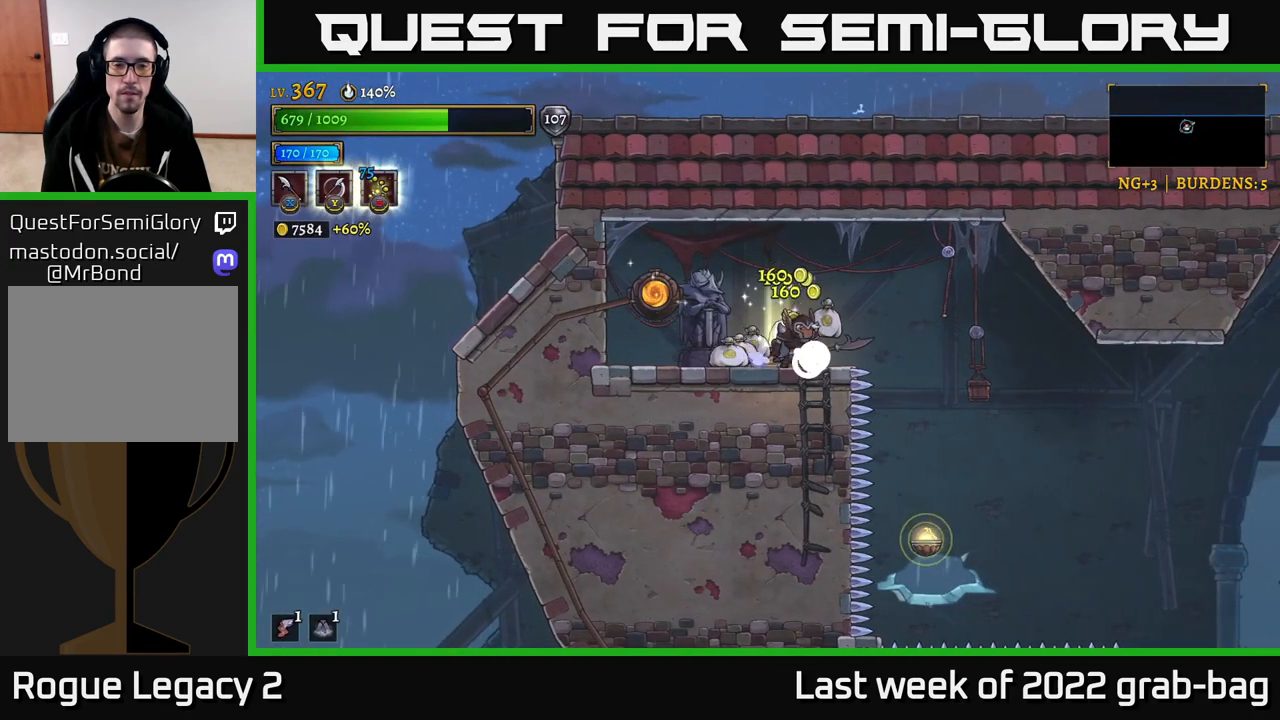
{"buttons": [], "left_stick": "left", "right_stick": "center", "events": [[200, "left_stick", "center"], [333, "left_stick", "left"]]}
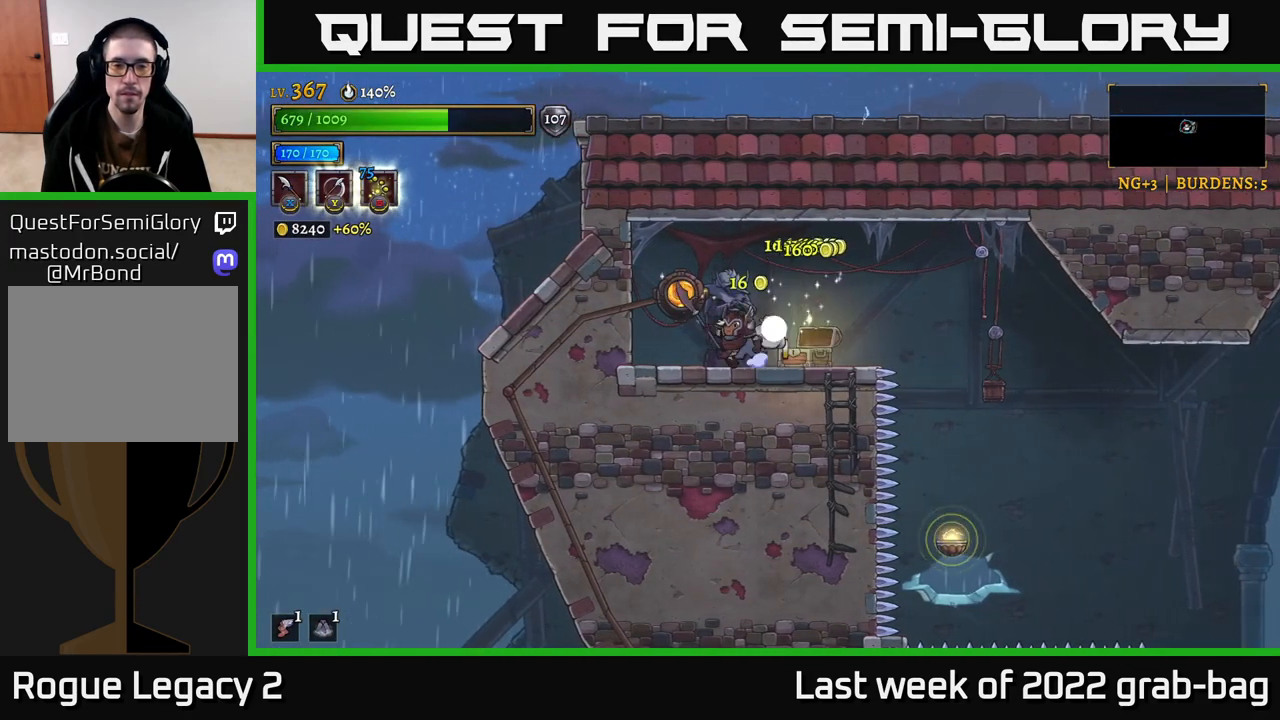
{"buttons": [], "left_stick": "center", "right_stick": "center", "events": [[50, "A", "down"], [117, "left_stick", "center"], [133, "A", "up"]]}
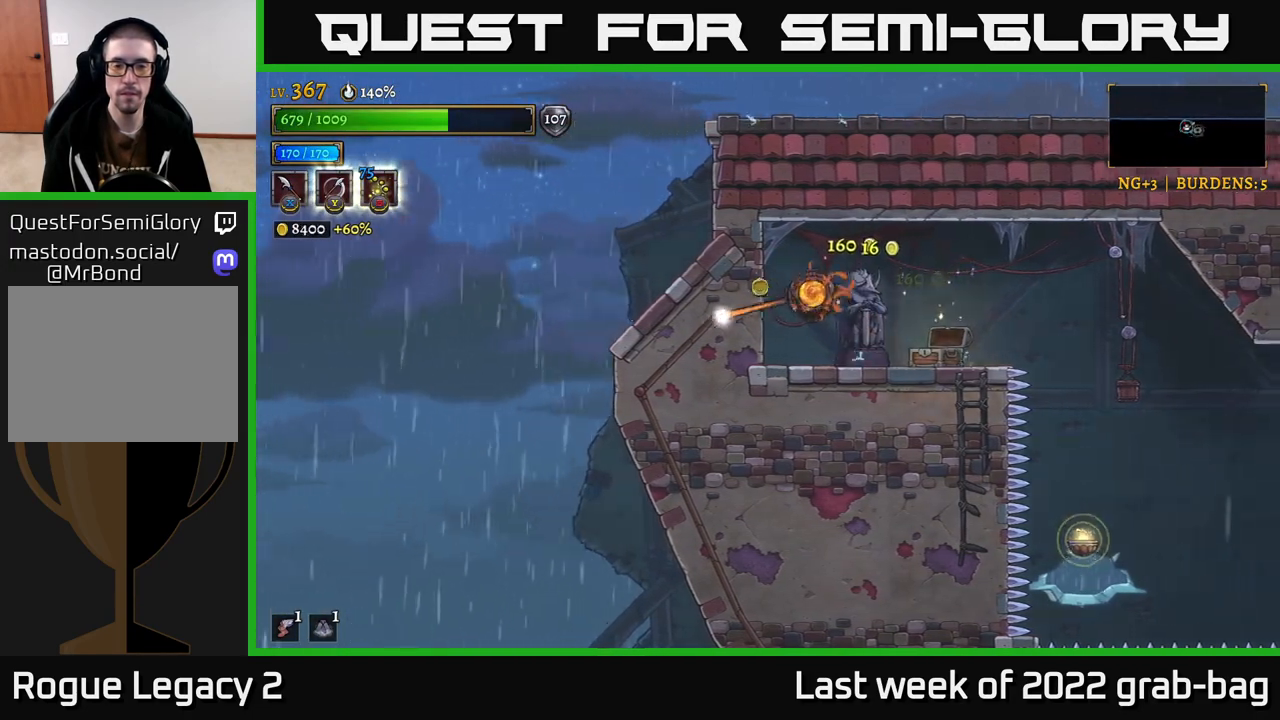
{"buttons": [], "left_stick": "center", "right_stick": "center", "events": []}
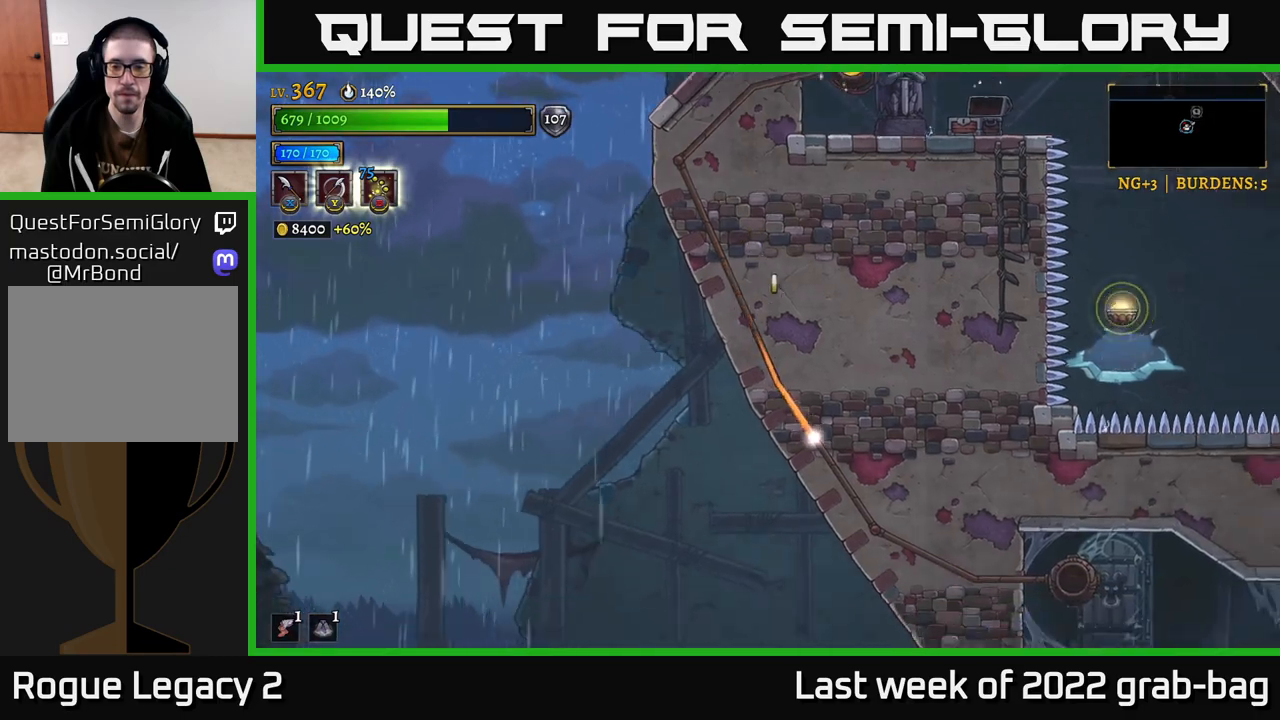
{"buttons": [], "left_stick": "right", "right_stick": "center", "events": [[450, "left_stick", "right"]]}
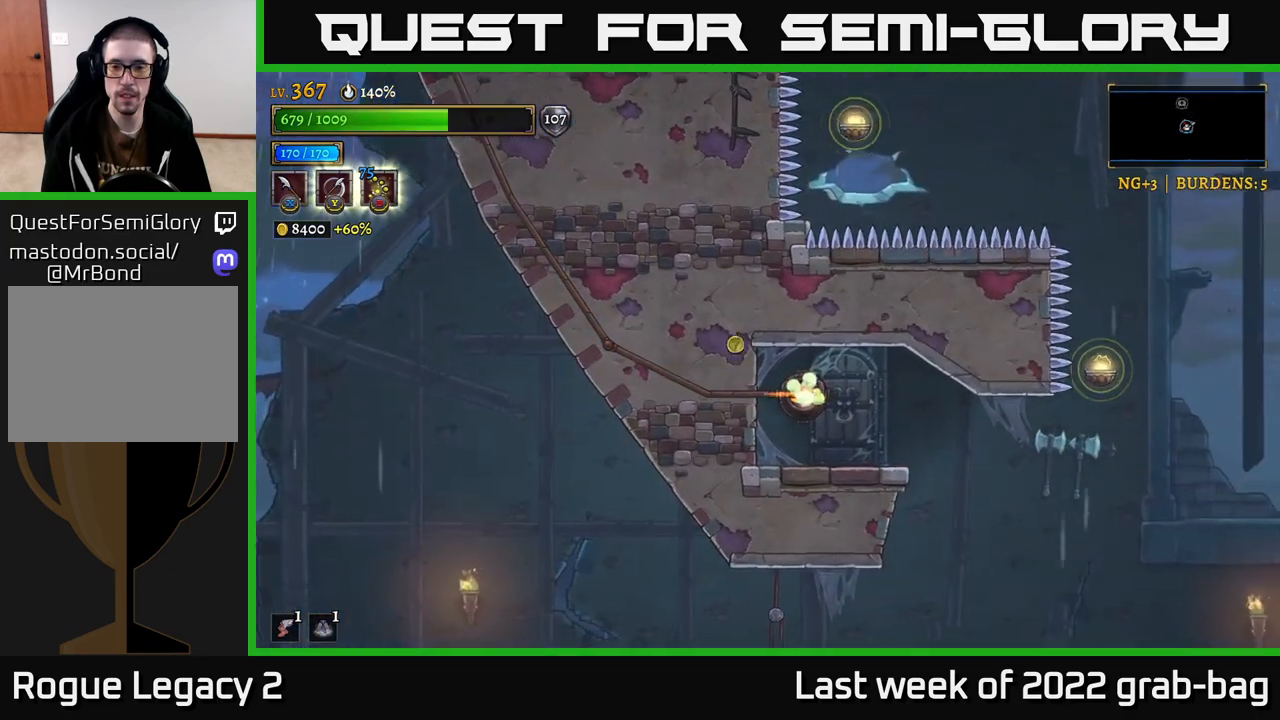
{"buttons": [], "left_stick": "right", "right_stick": "center", "events": [[167, "left_stick", "center"], [350, "left_stick", "right"]]}
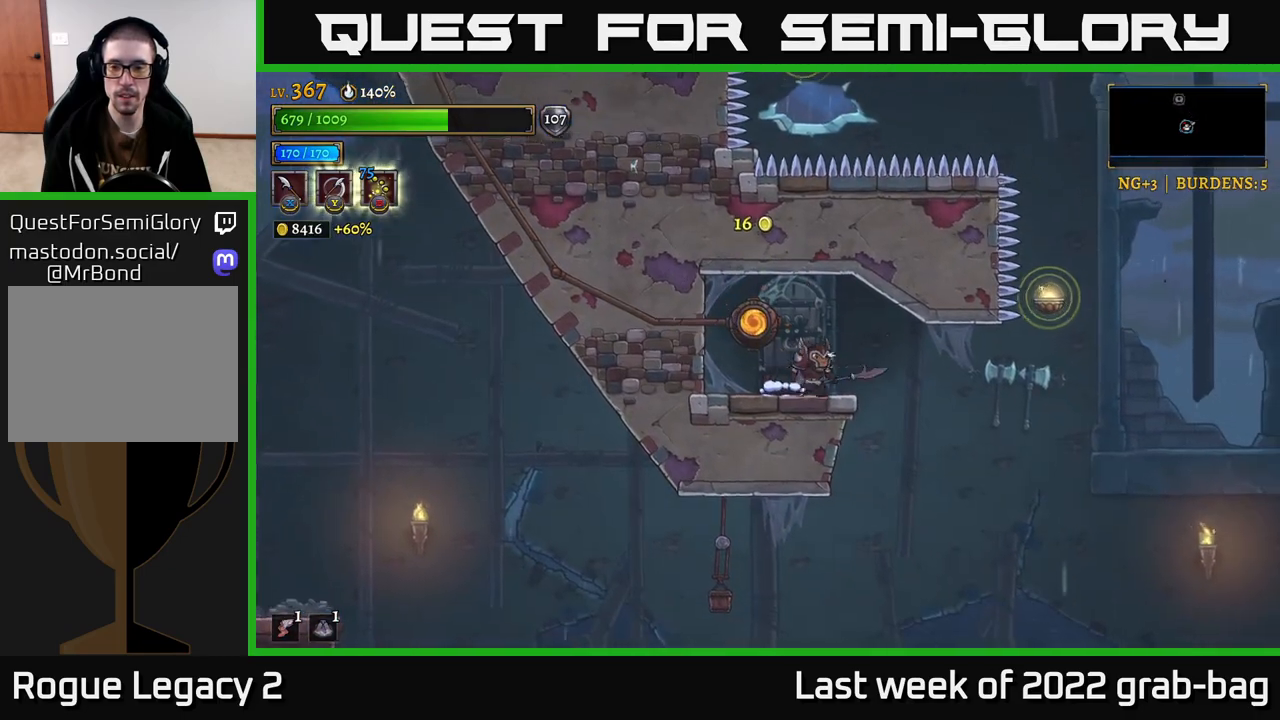
{"buttons": ["R2"], "left_stick": "right", "right_stick": "center", "events": [[333, "R2", "down"]]}
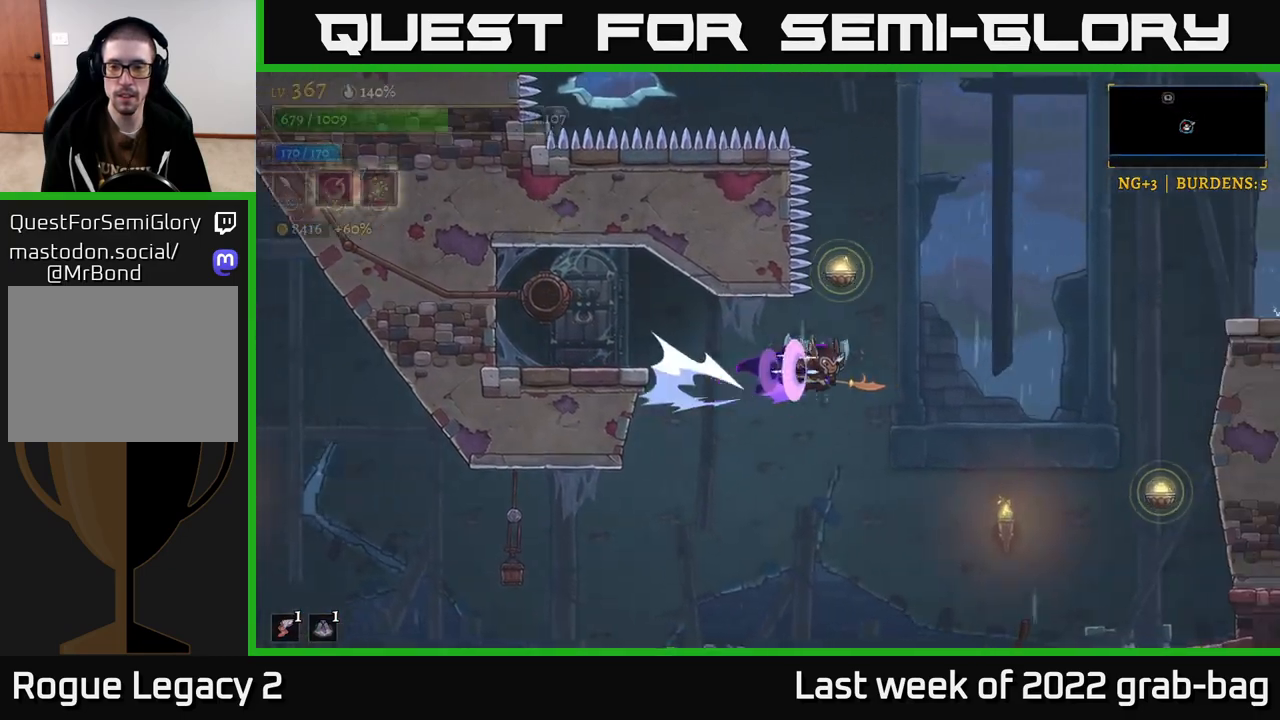
{"buttons": [], "left_stick": "right", "right_stick": "center", "events": [[483, "R2", "up"]]}
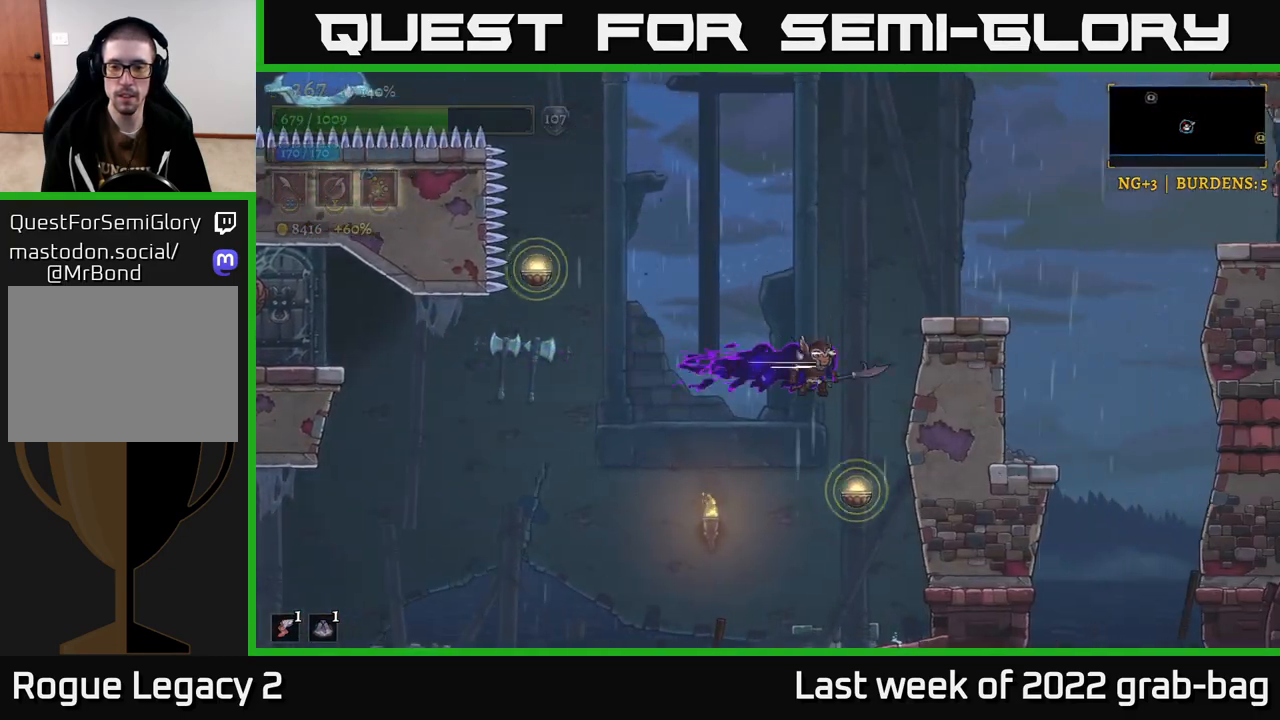
{"buttons": [], "left_stick": "center", "right_stick": "center", "events": [[50, "A", "down"], [333, "A", "up"], [433, "left_stick", "center"]]}
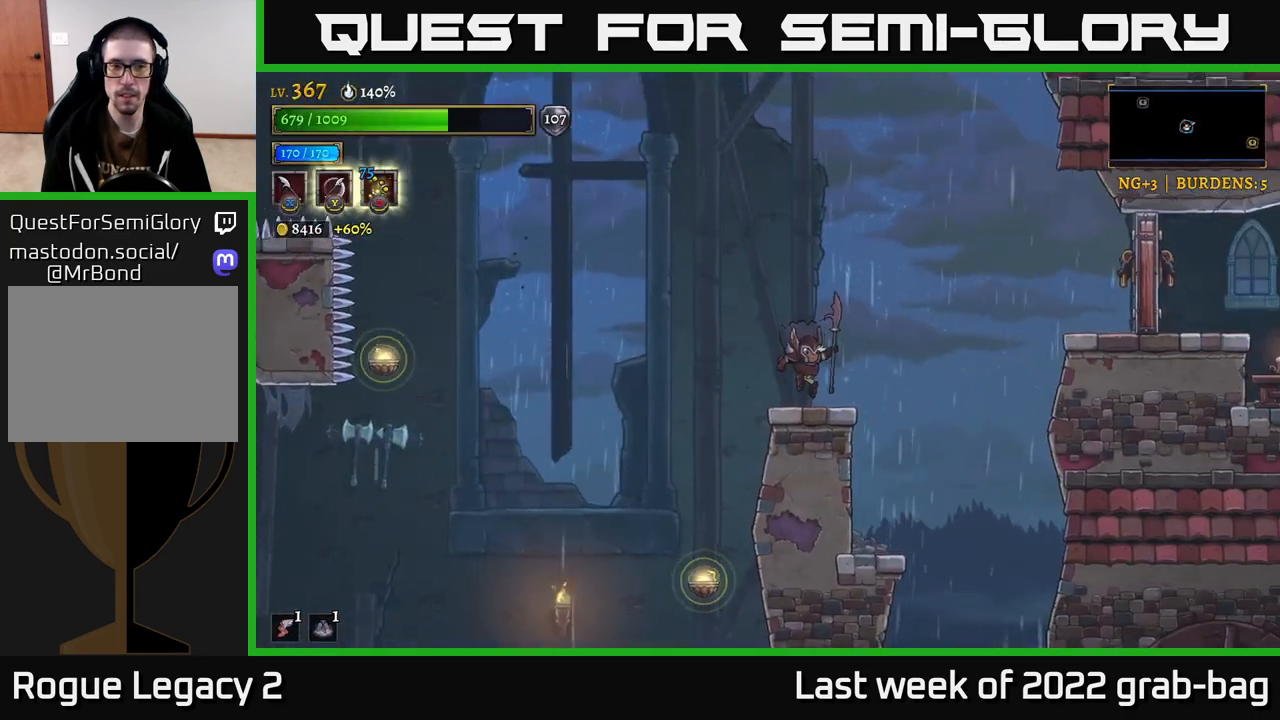
{"buttons": ["A"], "left_stick": "left", "right_stick": "center", "events": [[67, "left_stick", "right"], [200, "A", "down"], [467, "left_stick", "left"]]}
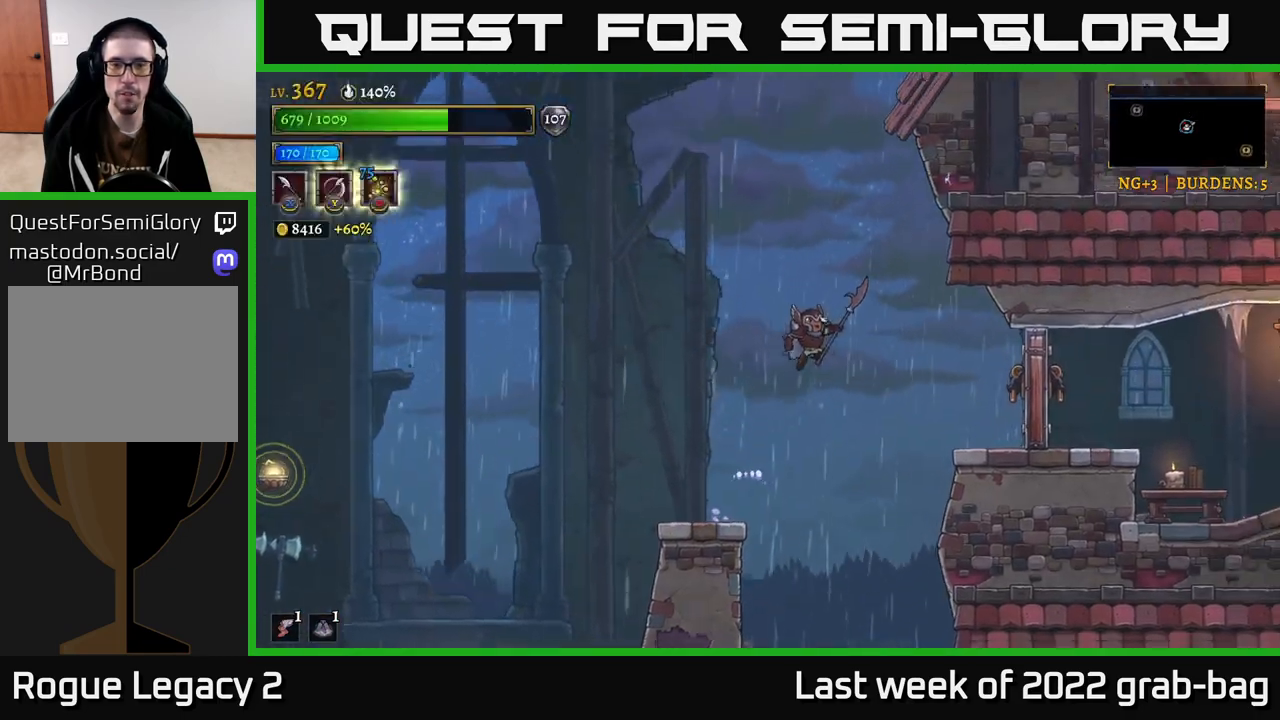
{"buttons": [], "left_stick": "center", "right_stick": "center", "events": [[50, "A", "up"], [350, "left_stick", "center"]]}
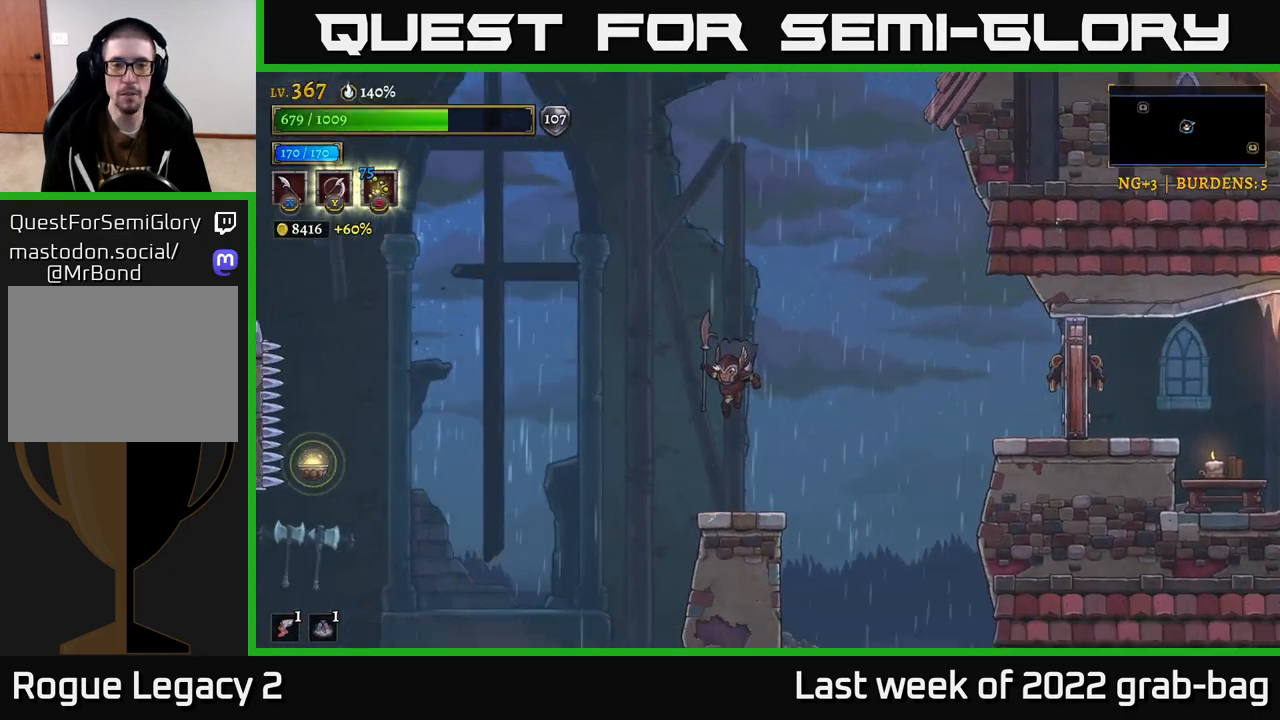
{"buttons": ["A"], "left_stick": "left", "right_stick": "center", "events": [[200, "left_stick", "left"], [283, "A", "down"]]}
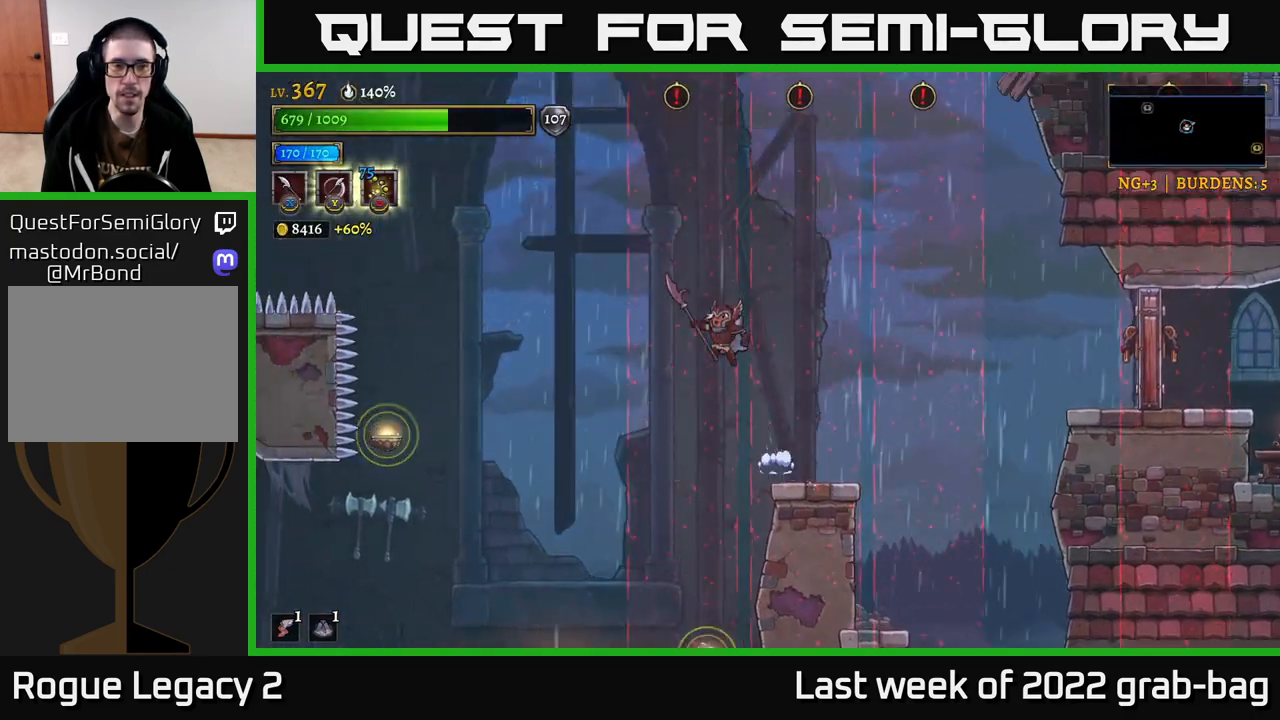
{"buttons": ["L2"], "left_stick": "left", "right_stick": "center", "events": [[183, "A", "up"], [267, "A", "down"], [450, "A", "up"], [467, "L2", "down"]]}
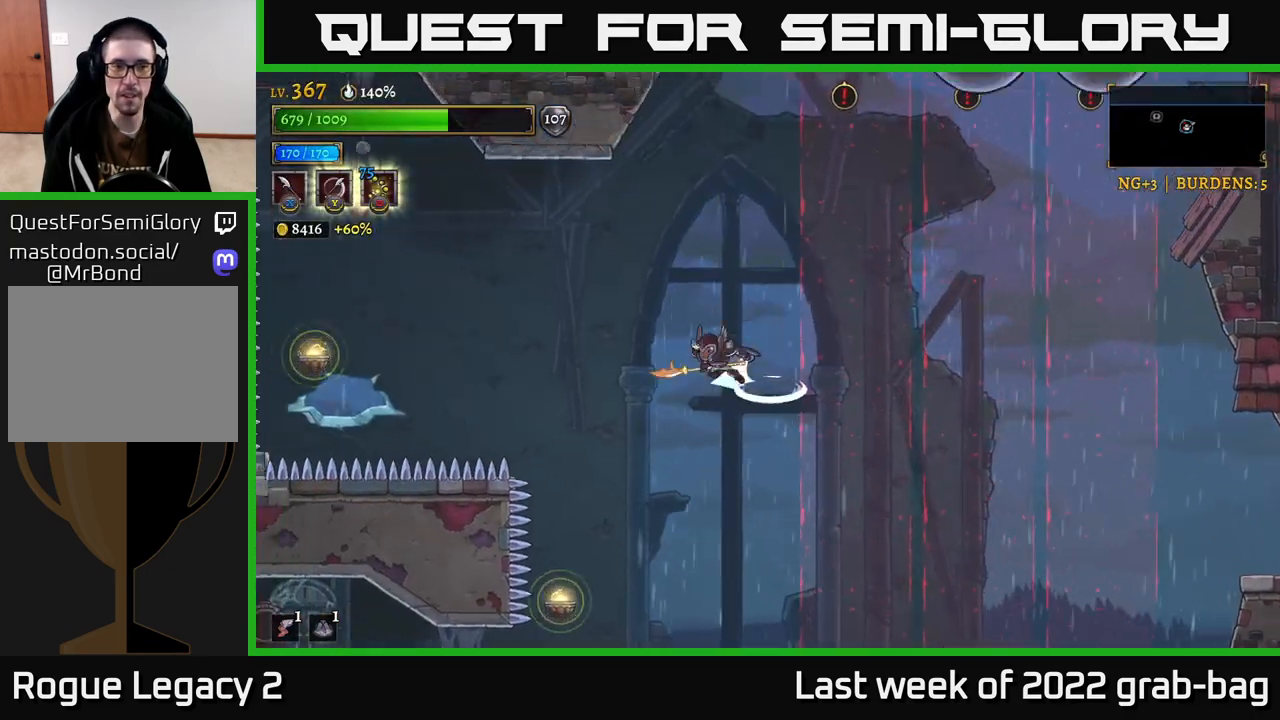
{"buttons": [], "left_stick": "left", "right_stick": "center", "events": [[350, "L2", "up"]]}
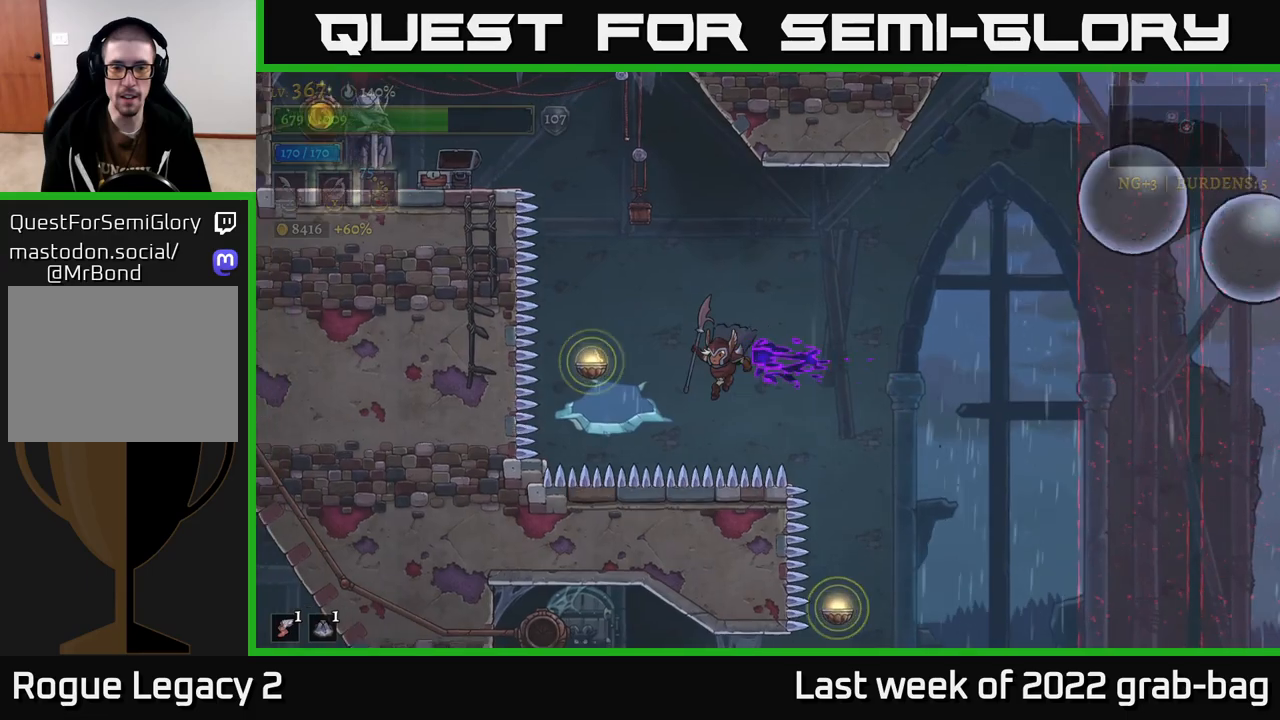
{"buttons": [], "left_stick": "center", "right_stick": "center", "events": [[17, "left_stick", "center"]]}
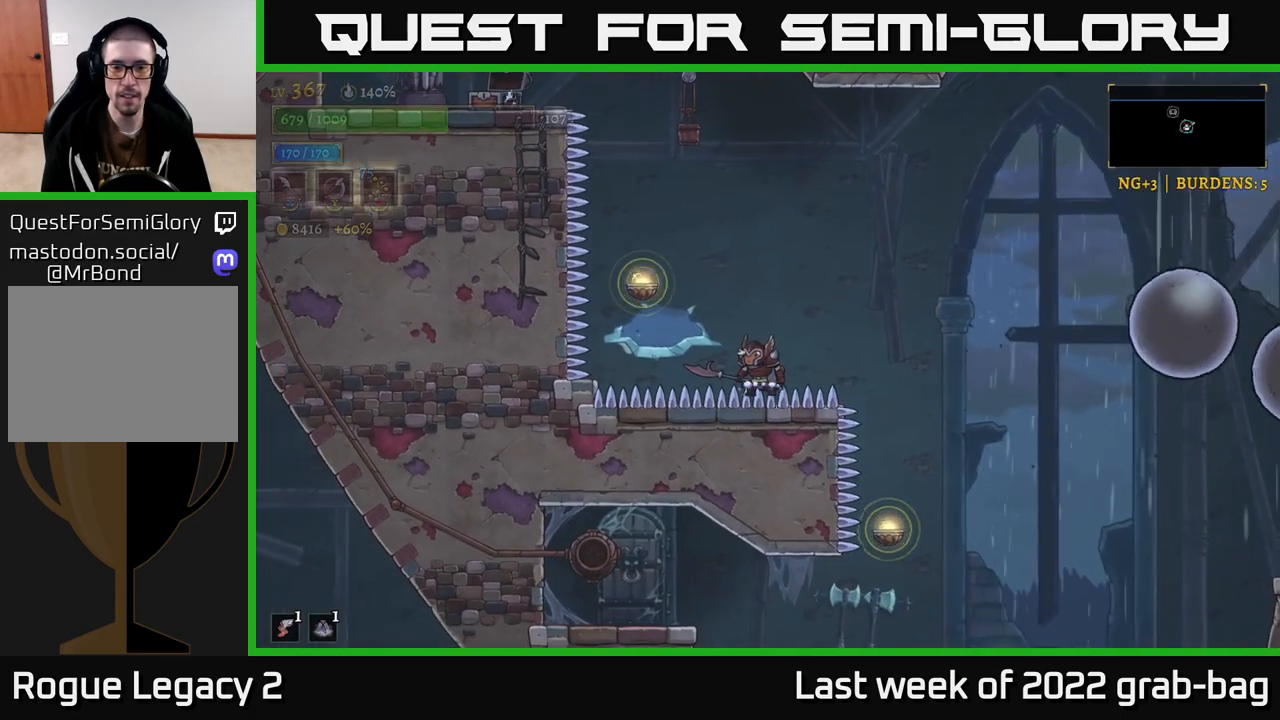
{"buttons": [], "left_stick": "center", "right_stick": "center", "events": []}
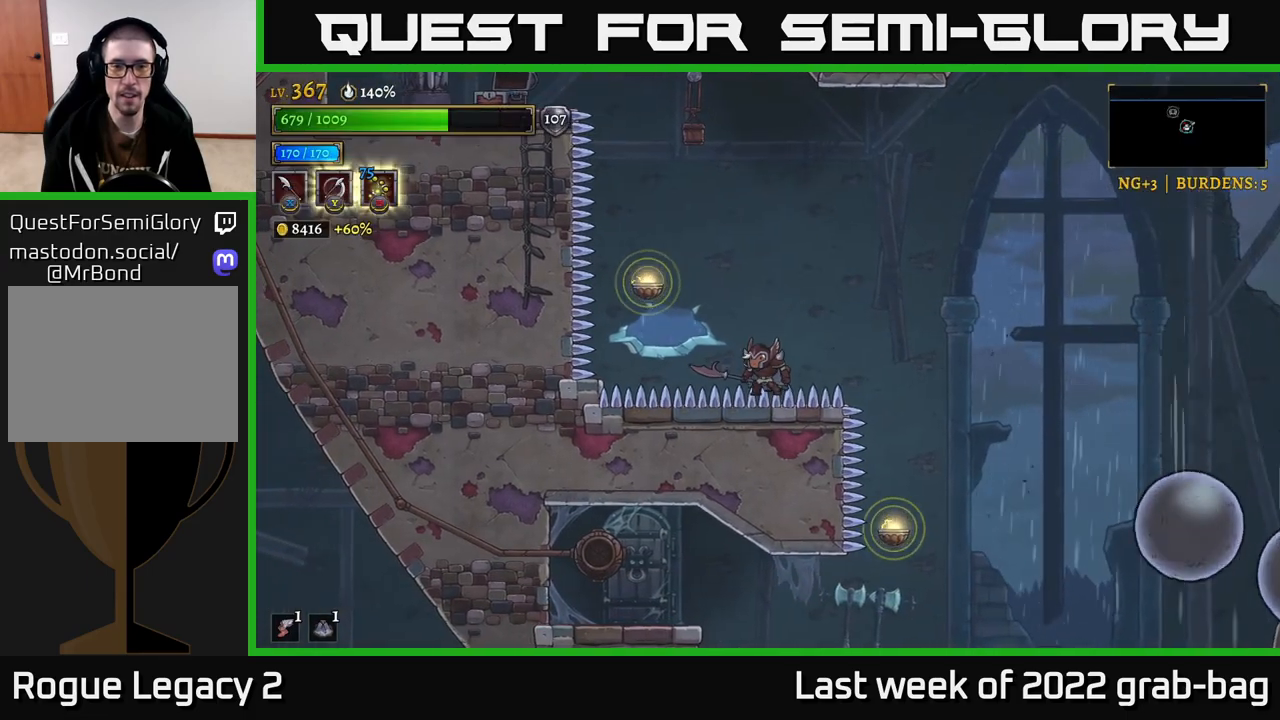
{"buttons": ["A"], "left_stick": "left", "right_stick": "center", "events": [[417, "left_stick", "left"], [483, "A", "down"]]}
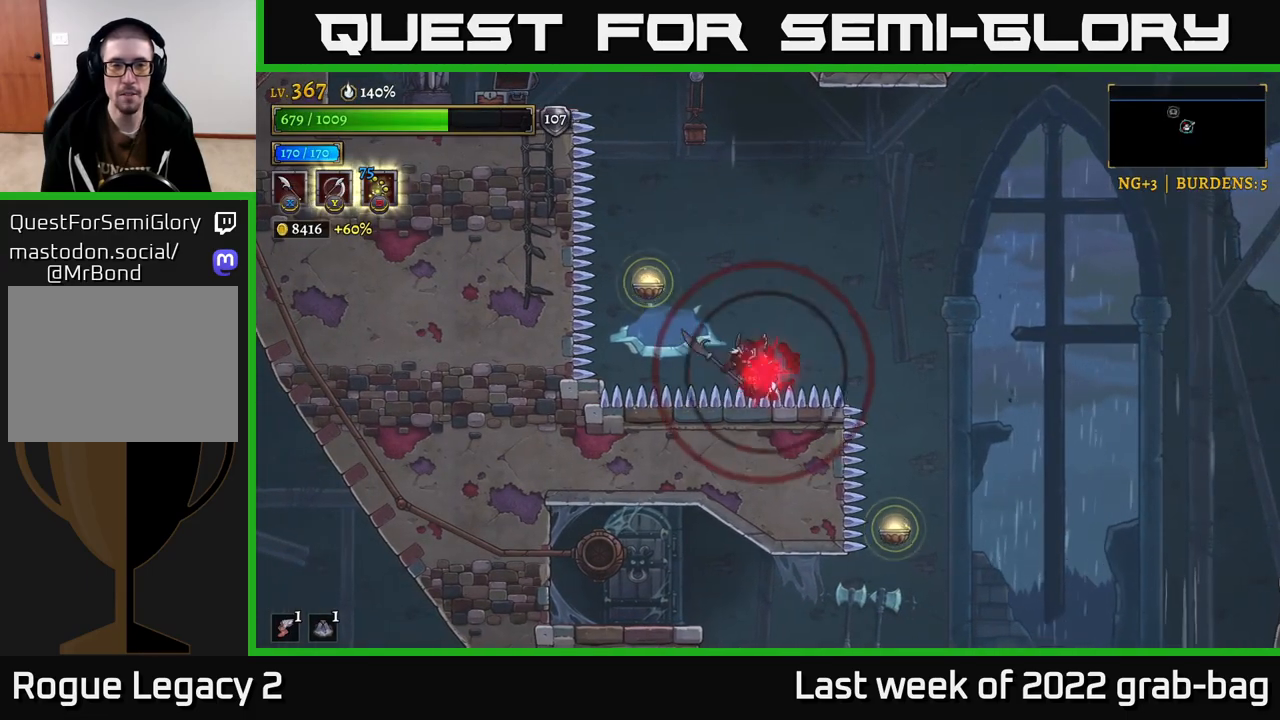
{"buttons": [], "left_stick": "left", "right_stick": "center", "events": [[333, "A", "up"]]}
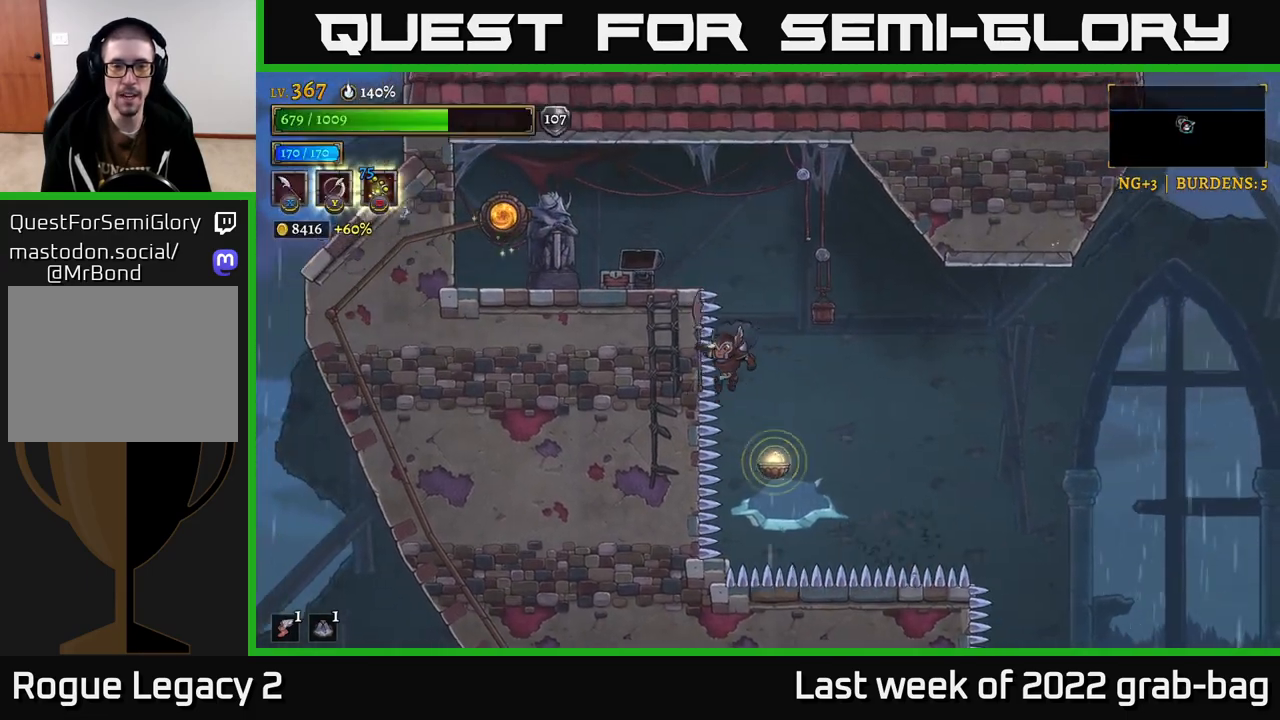
{"buttons": [], "left_stick": "right", "right_stick": "center", "events": [[350, "left_stick", "right"]]}